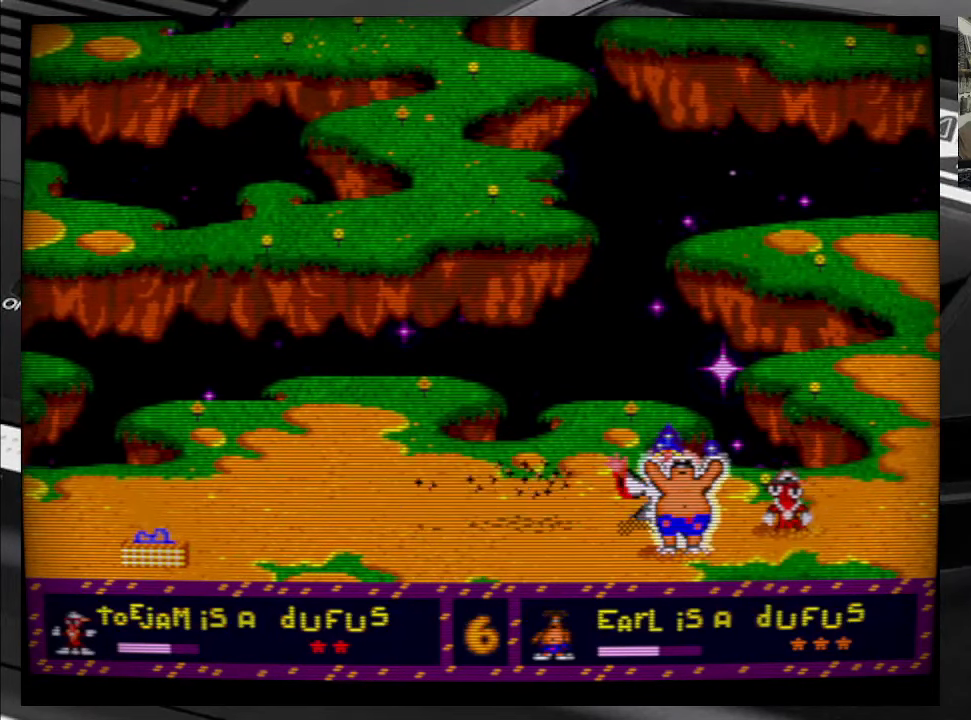
Gameplay with a controller (Xbox layout); each line is a JSON object with the inputs held at the frame after it. "events" lists button and stick changes between this image and that frame as [ms after this image, input, new state], when the widget could be followed in between. Not read: L3 R3 left_stick.
{"buttons": [], "right_stick": "center", "events": []}
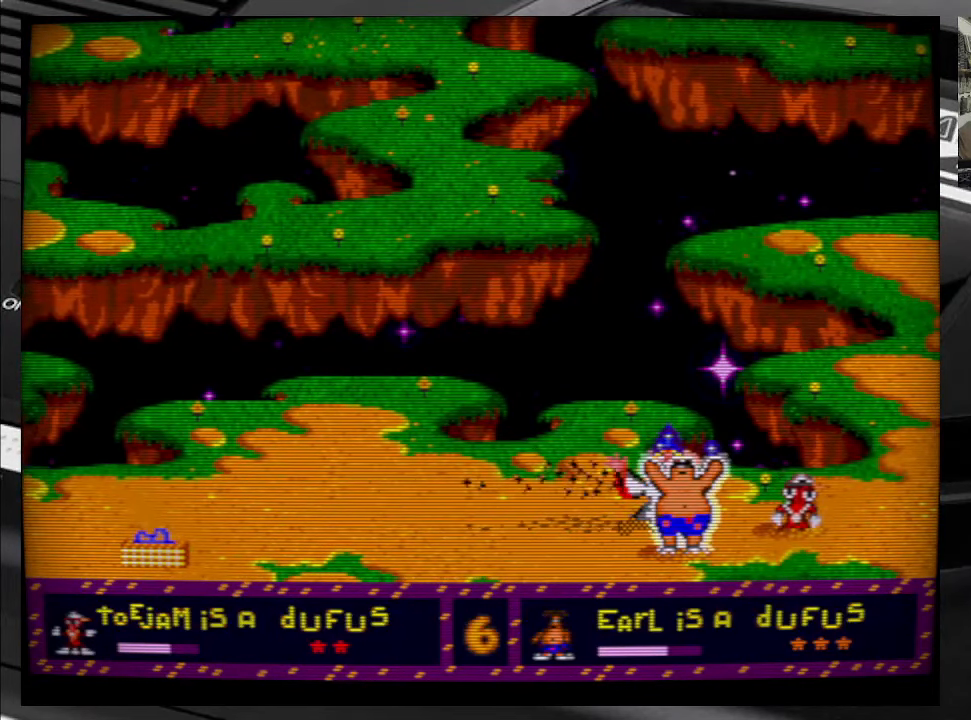
{"buttons": ["DPAD_RIGHT"], "right_stick": "center", "events": [[150, "DPAD_DOWN", "down"], [150, "DPAD_RIGHT", "down"], [333, "DPAD_DOWN", "up"]]}
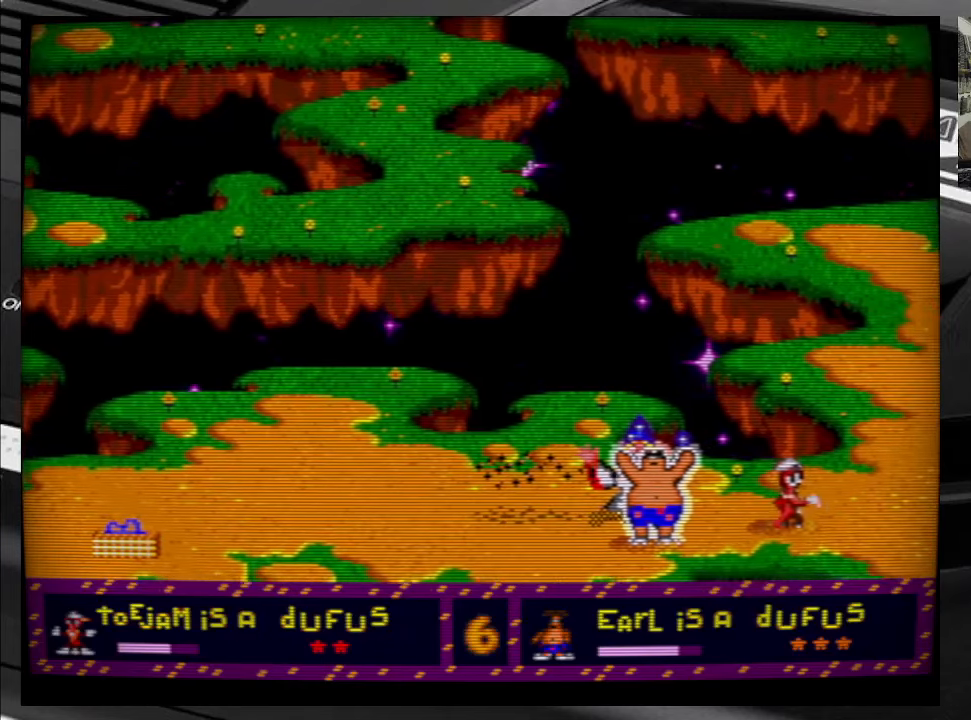
{"buttons": [], "right_stick": "center", "events": [[433, "DPAD_RIGHT", "up"]]}
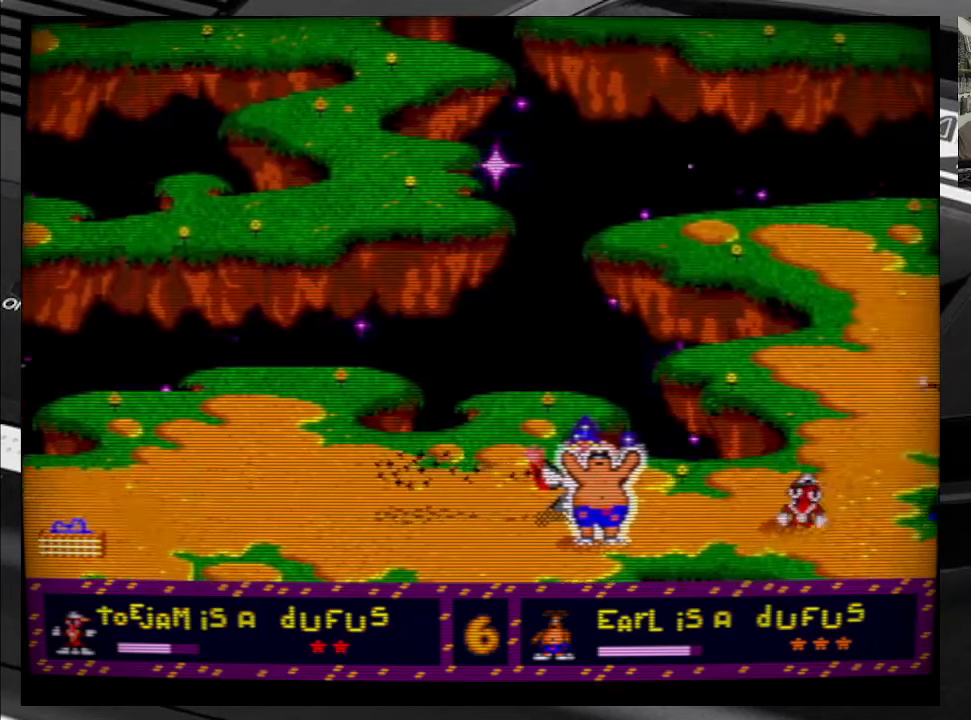
{"buttons": ["DPAD_DOWN", "DPAD_LEFT"], "right_stick": "center", "events": [[117, "DPAD_LEFT", "down"], [450, "DPAD_DOWN", "down"]]}
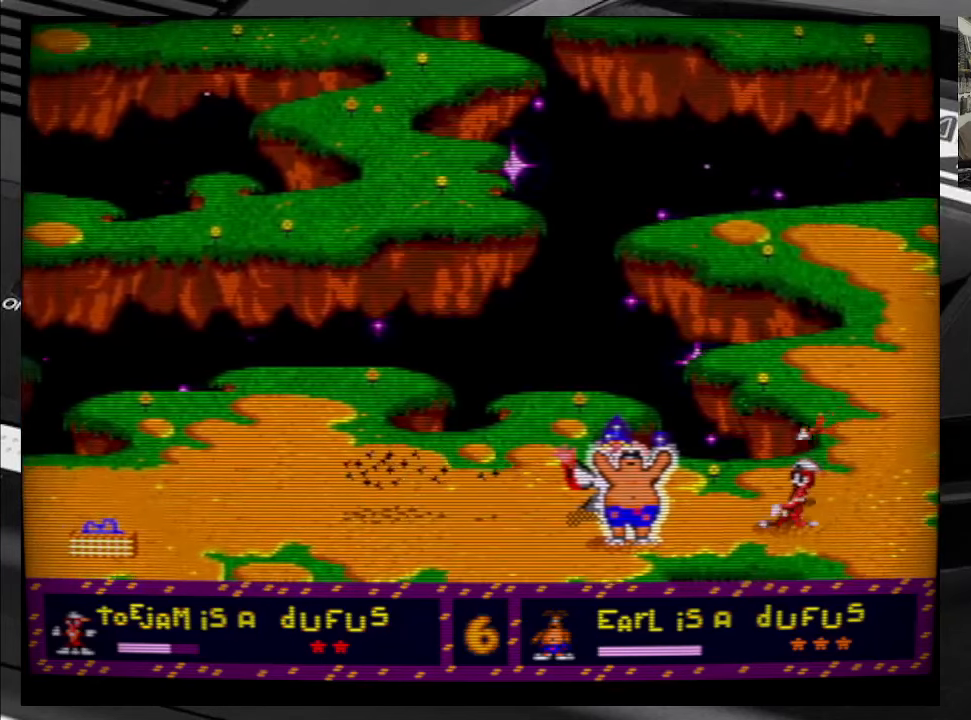
{"buttons": ["DPAD_UP", "DPAD_RIGHT"], "right_stick": "center", "events": [[167, "DPAD_LEFT", "up"], [183, "DPAD_RIGHT", "down"], [333, "DPAD_DOWN", "up"], [417, "DPAD_UP", "down"]]}
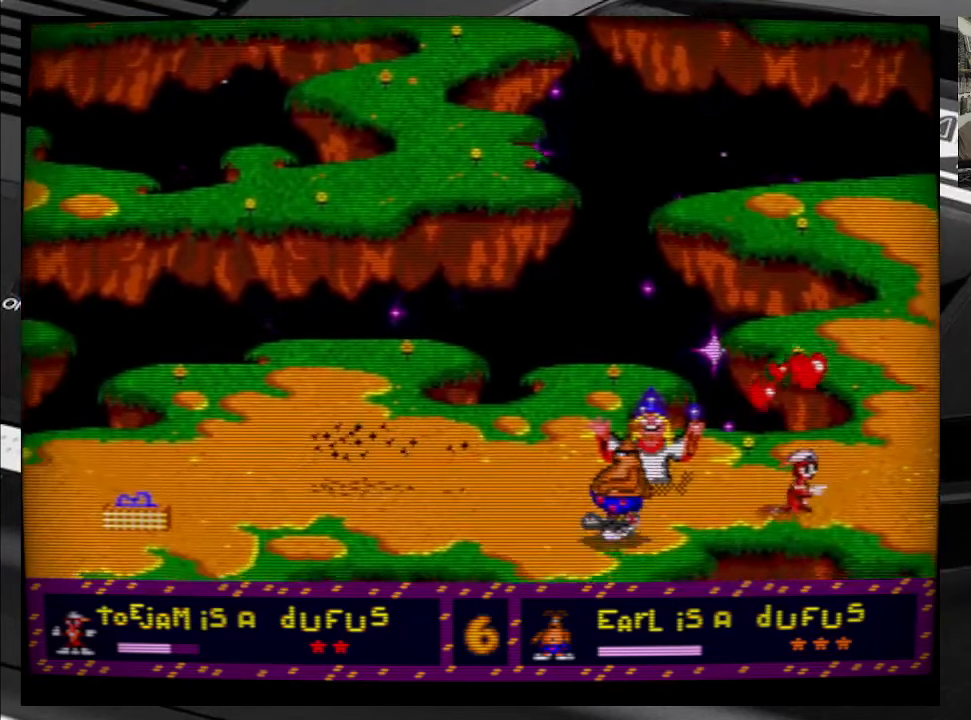
{"buttons": ["DPAD_LEFT"], "right_stick": "center", "events": [[33, "DPAD_RIGHT", "up"], [83, "DPAD_LEFT", "down"], [283, "DPAD_UP", "up"]]}
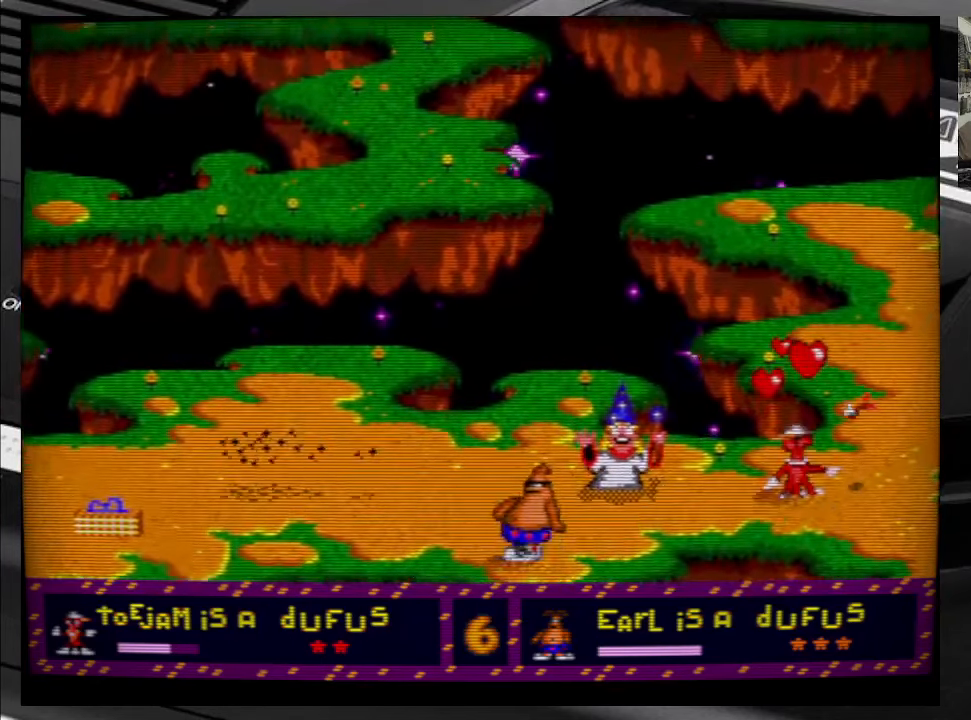
{"buttons": ["DPAD_LEFT"], "right_stick": "center", "events": []}
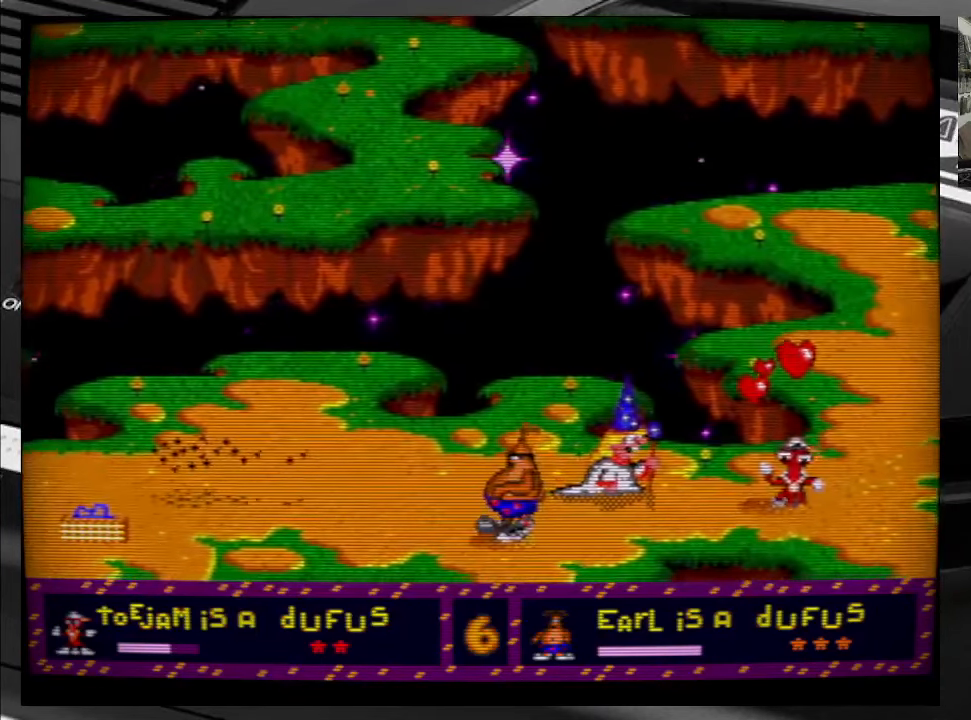
{"buttons": [], "right_stick": "center", "events": [[433, "DPAD_LEFT", "up"]]}
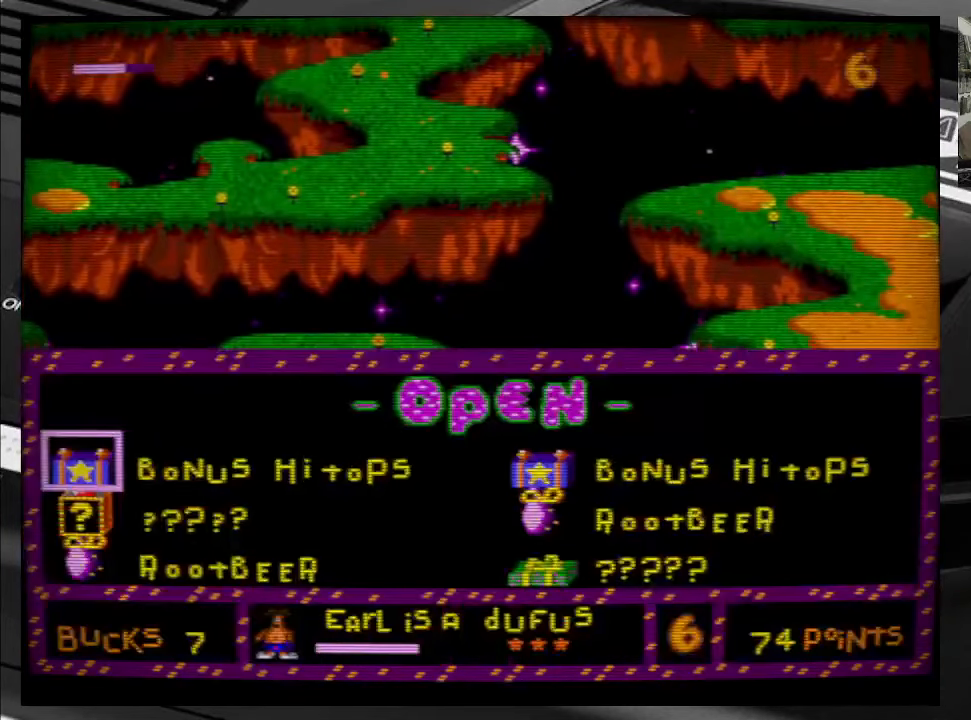
{"buttons": [], "right_stick": "center", "events": [[17, "DPAD_RIGHT", "down"], [317, "DPAD_RIGHT", "up"]]}
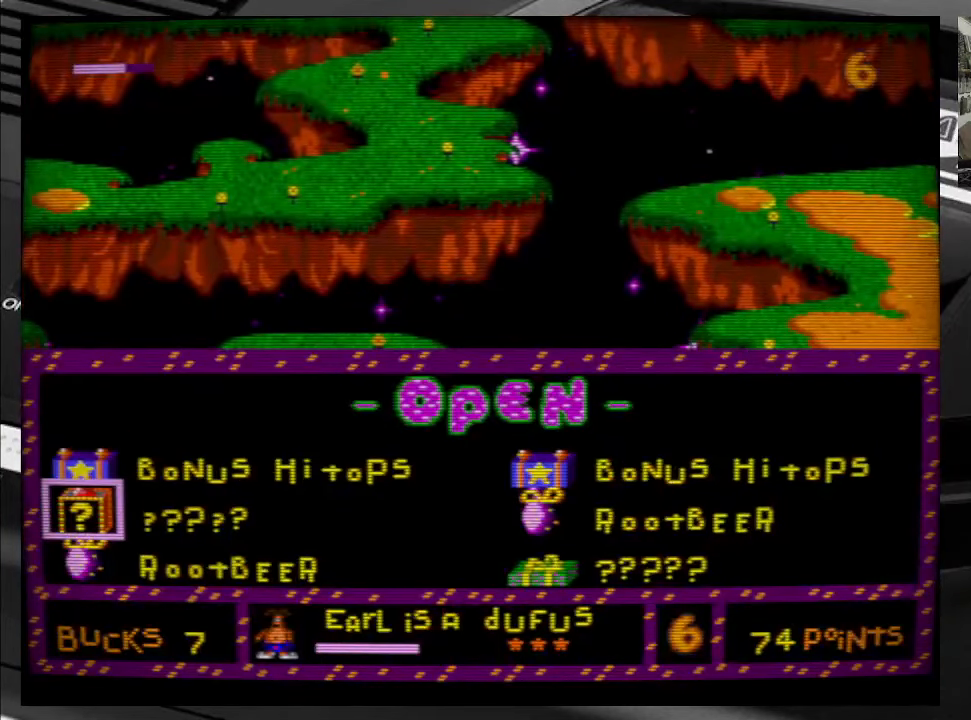
{"buttons": [], "right_stick": "center", "events": []}
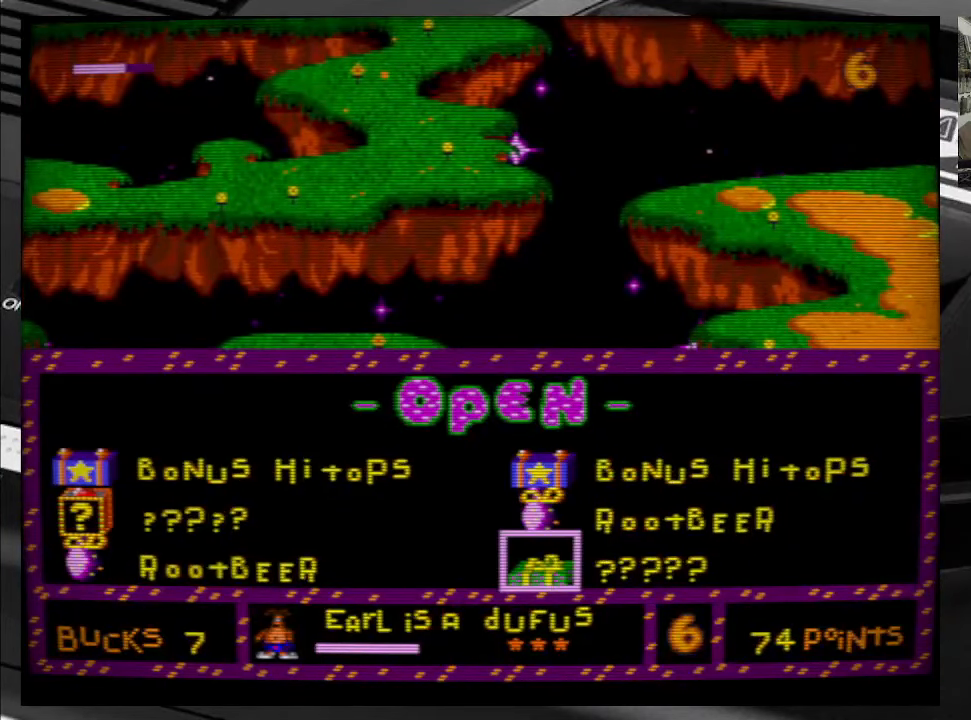
{"buttons": [], "right_stick": "center", "events": []}
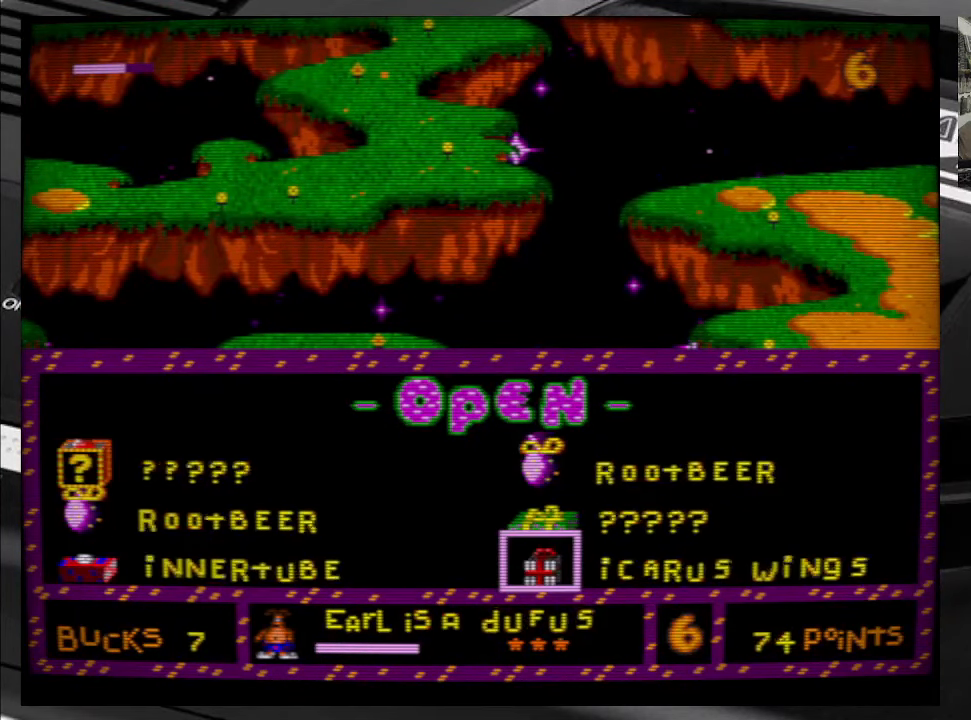
{"buttons": [], "right_stick": "center", "events": []}
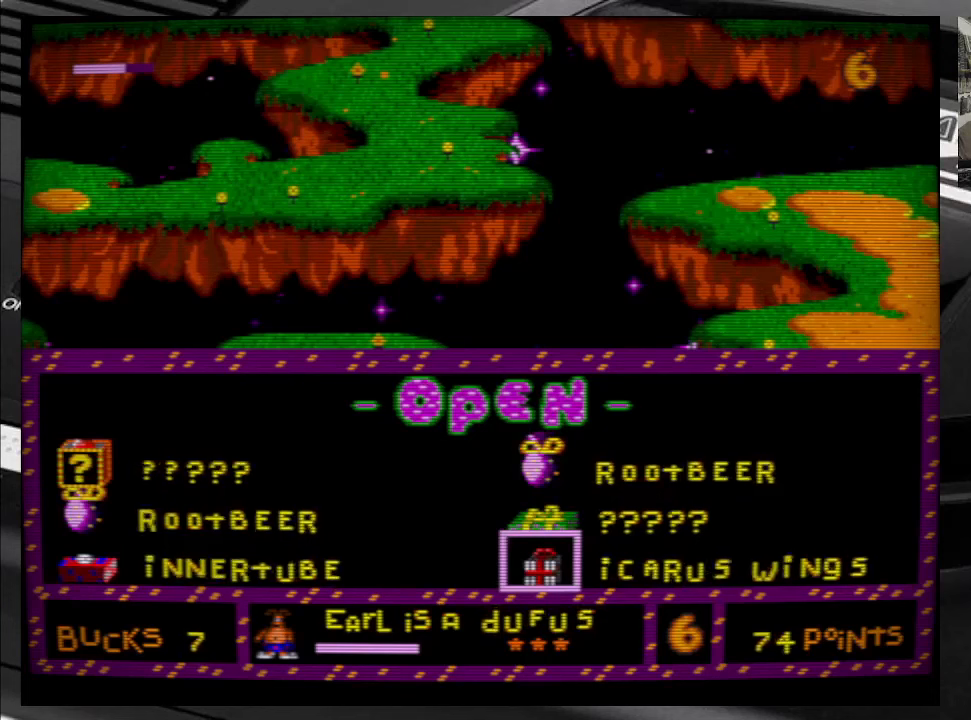
{"buttons": [], "right_stick": "center", "events": []}
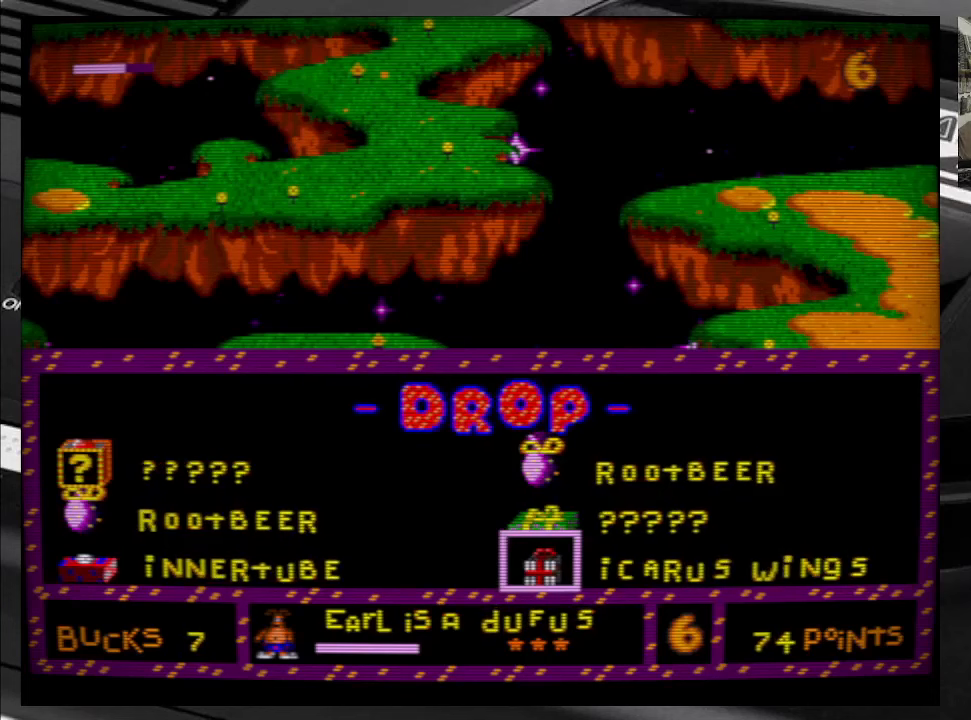
{"buttons": [], "right_stick": "center", "events": []}
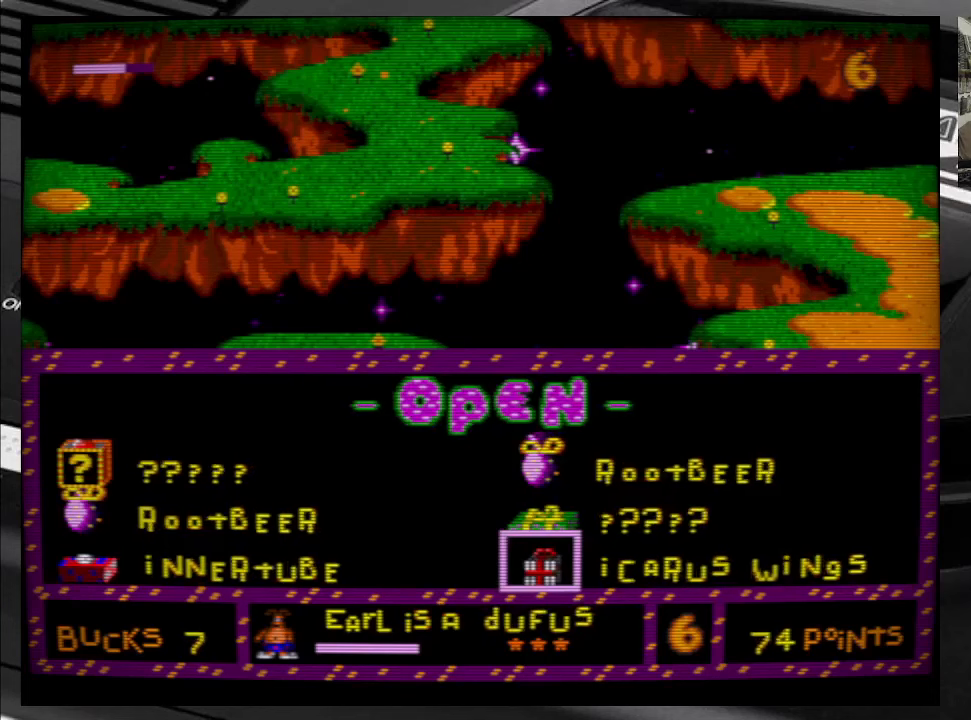
{"buttons": [], "right_stick": "center", "events": []}
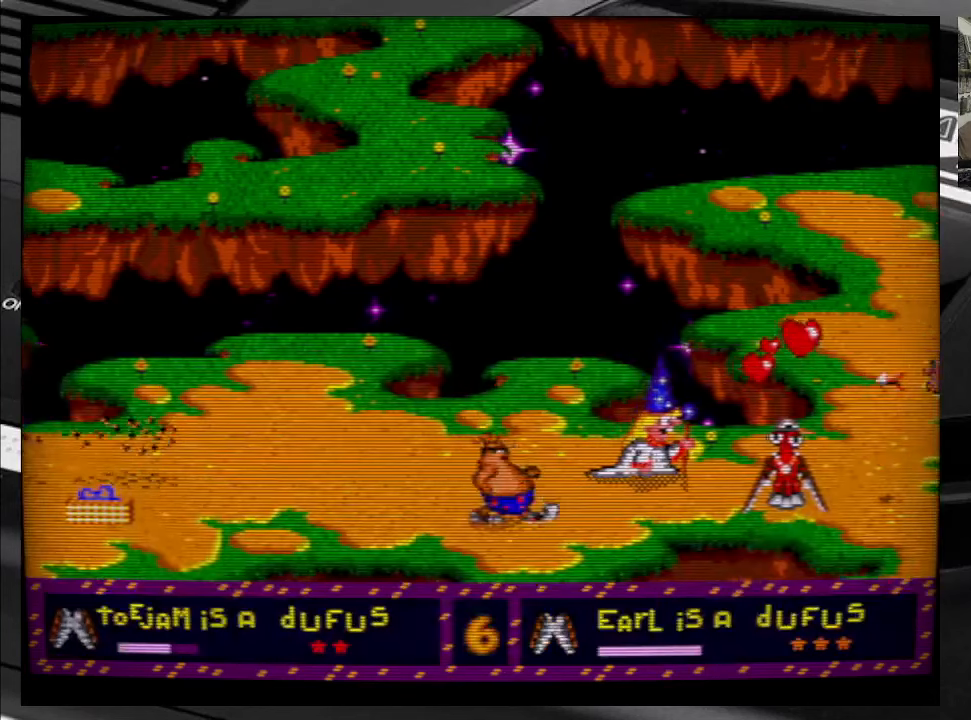
{"buttons": [], "right_stick": "center", "events": []}
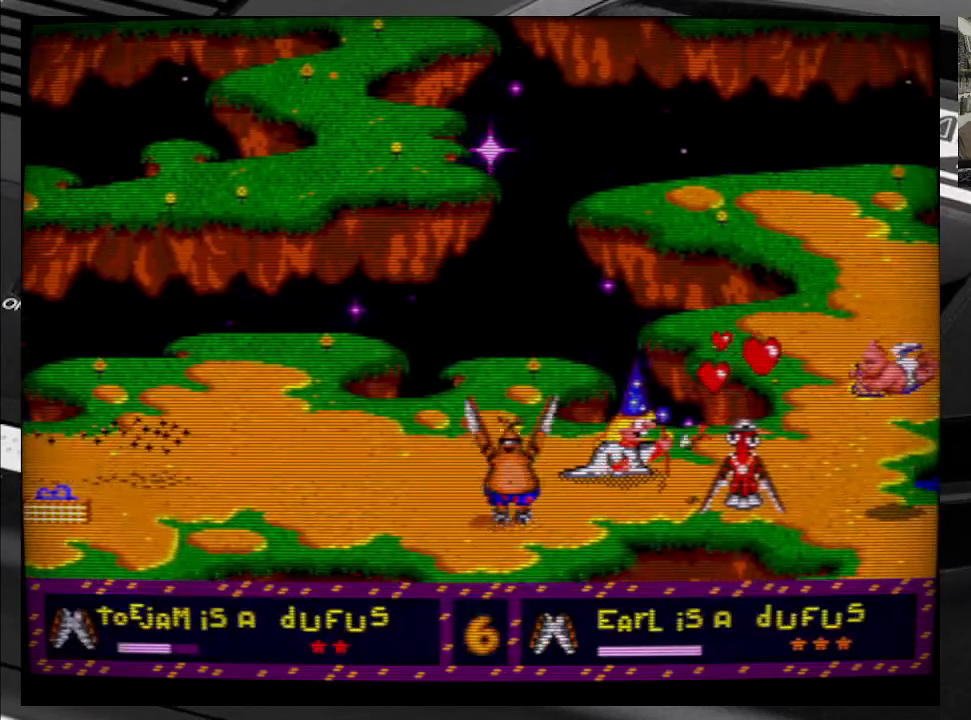
{"buttons": ["DPAD_RIGHT"], "right_stick": "center", "events": [[50, "DPAD_RIGHT", "down"], [84, "DPAD_UP", "down"], [184, "DPAD_UP", "up"]]}
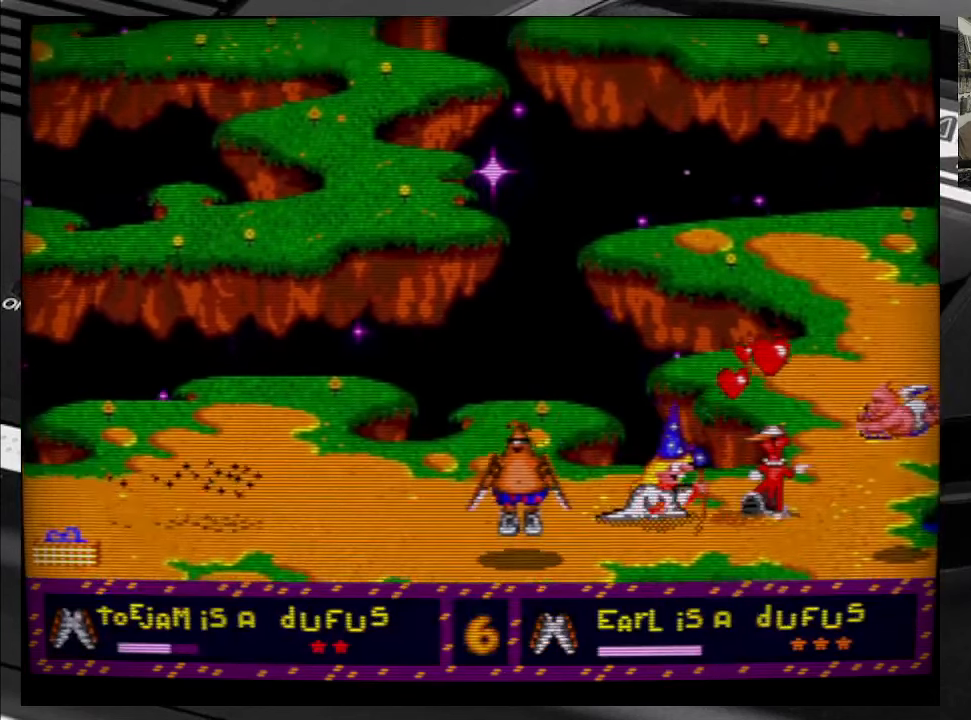
{"buttons": [], "right_stick": "center", "events": [[250, "DPAD_RIGHT", "up"], [300, "X", "down"], [434, "X", "up"]]}
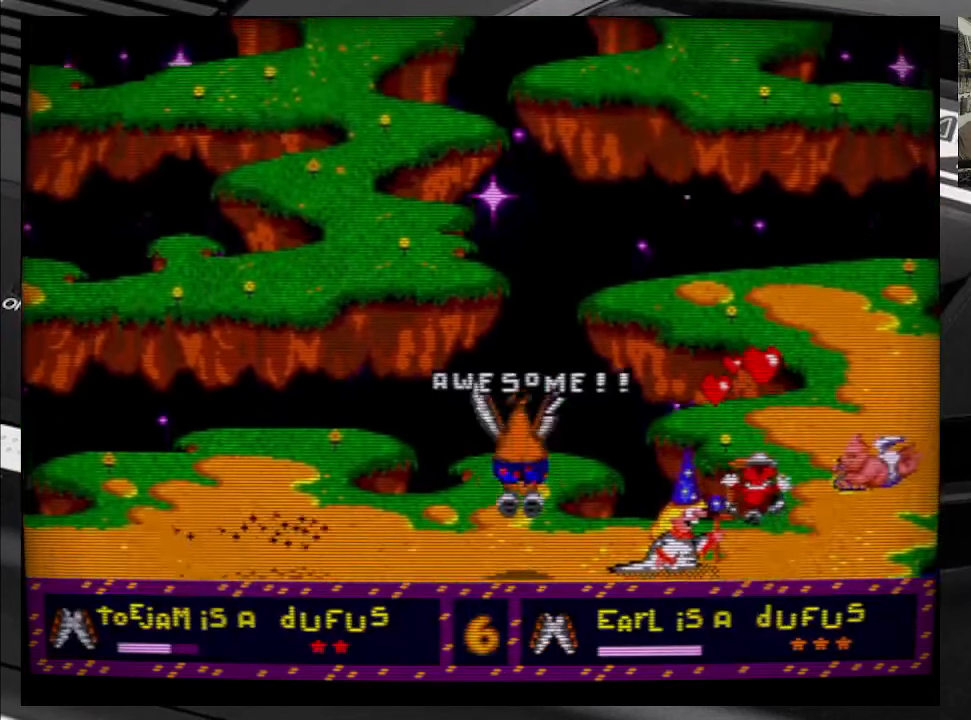
{"buttons": [], "right_stick": "center", "events": []}
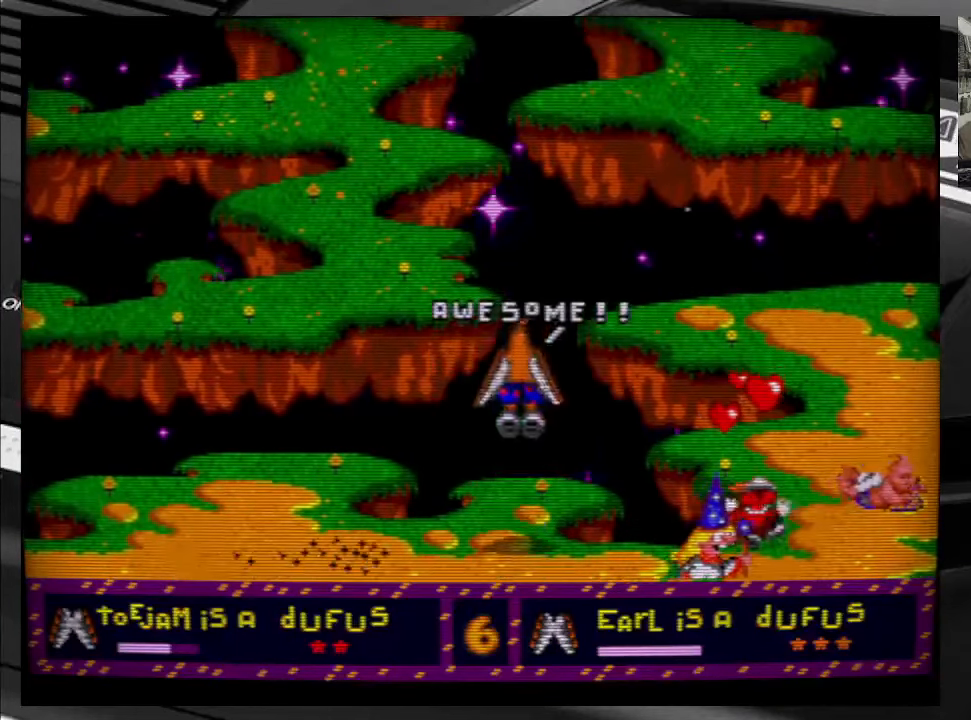
{"buttons": ["DPAD_UP"], "right_stick": "center", "events": [[150, "DPAD_DOWN", "down"], [200, "DPAD_DOWN", "up"], [300, "DPAD_UP", "down"]]}
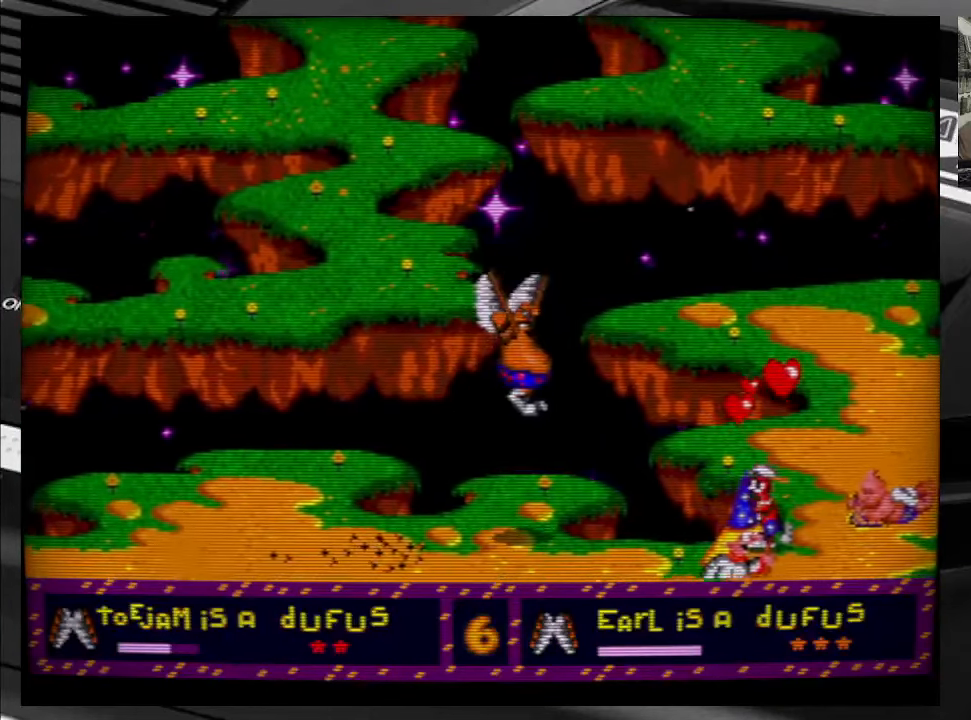
{"buttons": [], "right_stick": "center", "events": [[384, "DPAD_UP", "up"]]}
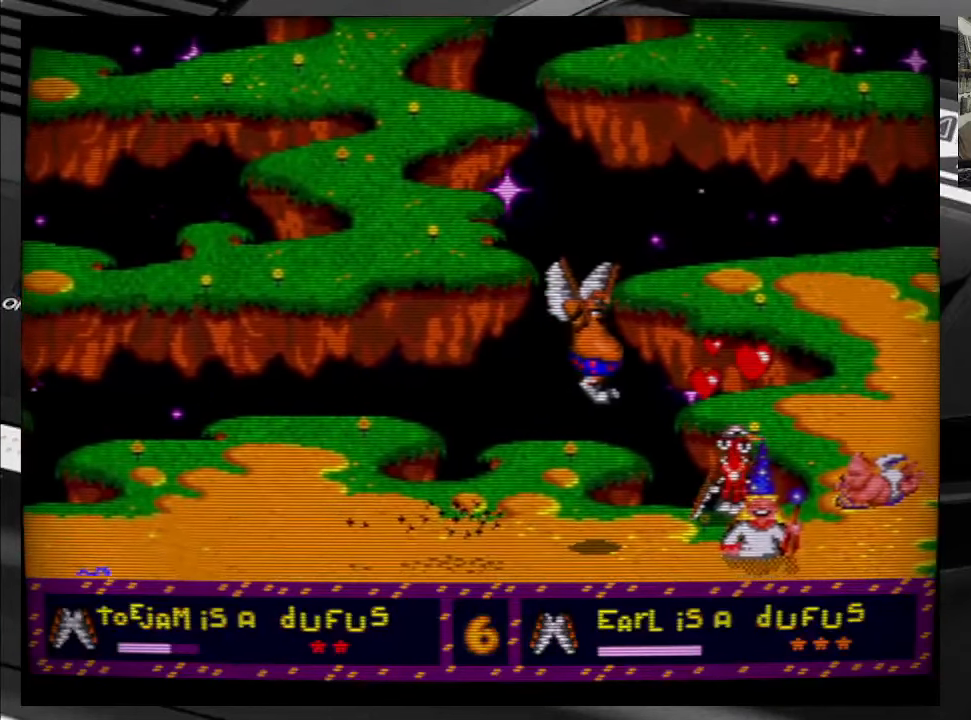
{"buttons": [], "right_stick": "center", "events": []}
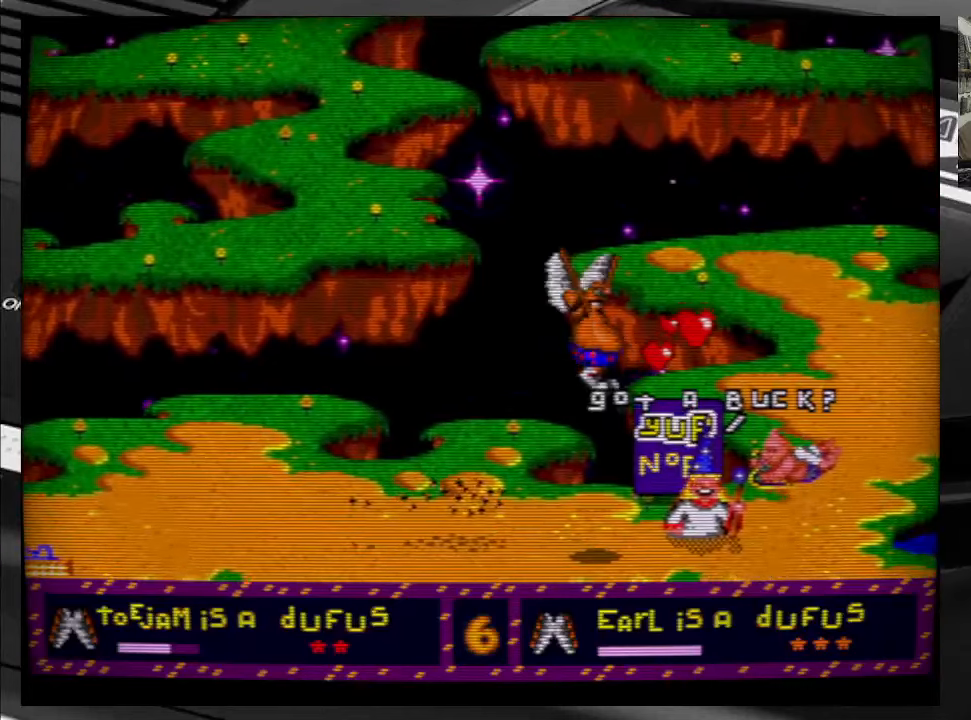
{"buttons": [], "right_stick": "center", "events": [[200, "X", "down"], [316, "X", "up"], [433, "X", "down"], [483, "X", "up"]]}
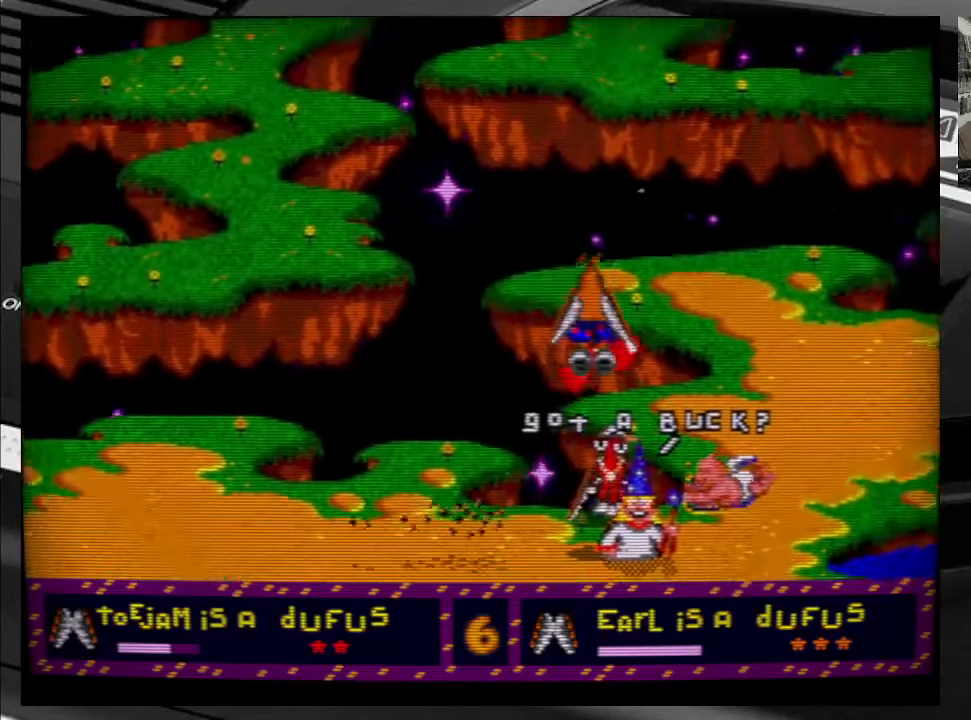
{"buttons": ["X"], "right_stick": "center", "events": [[66, "X", "down"], [183, "X", "up"], [250, "X", "down"], [366, "X", "up"], [416, "X", "down"]]}
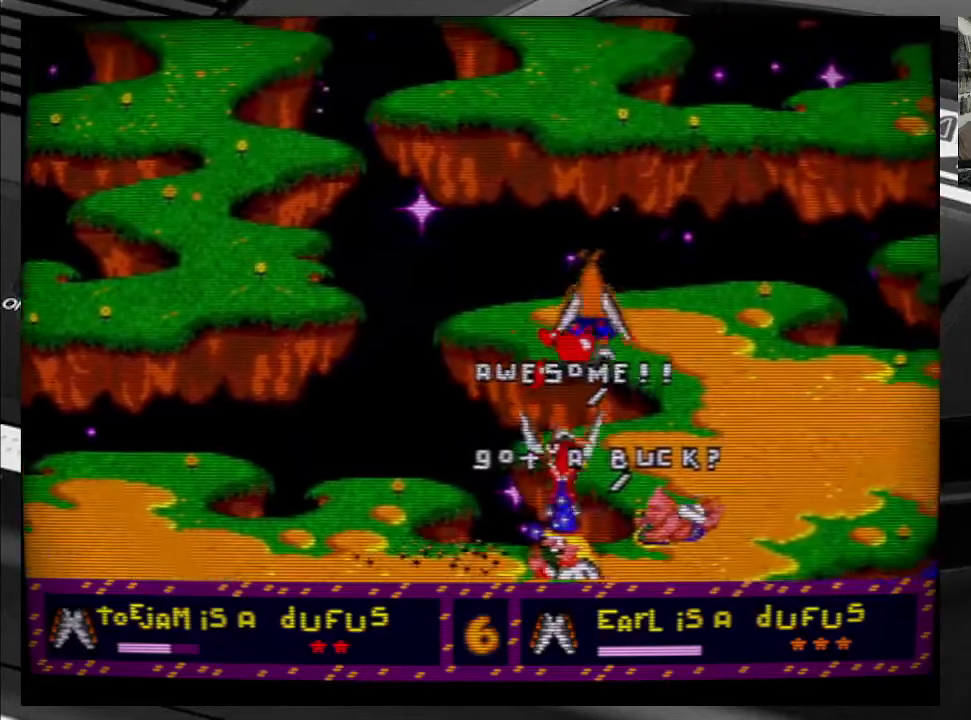
{"buttons": [], "right_stick": "center", "events": [[50, "X", "up"], [133, "X", "down"], [233, "X", "up"], [300, "X", "down"], [416, "X", "up"]]}
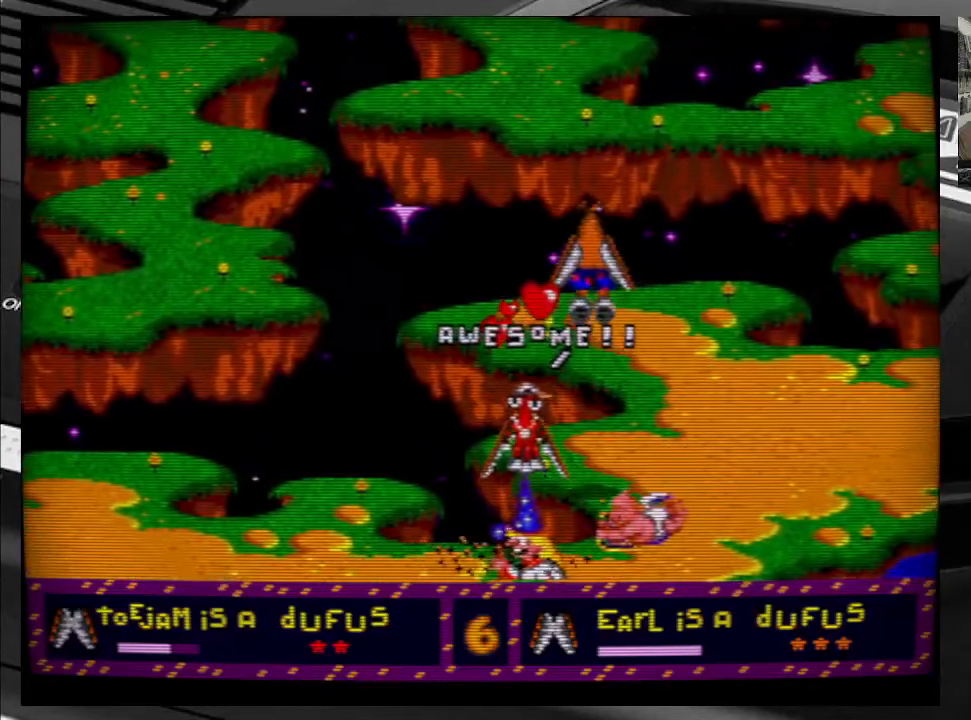
{"buttons": ["X"], "right_stick": "center", "events": [[16, "X", "down"], [116, "X", "up"], [200, "X", "down"], [316, "X", "up"], [400, "X", "down"]]}
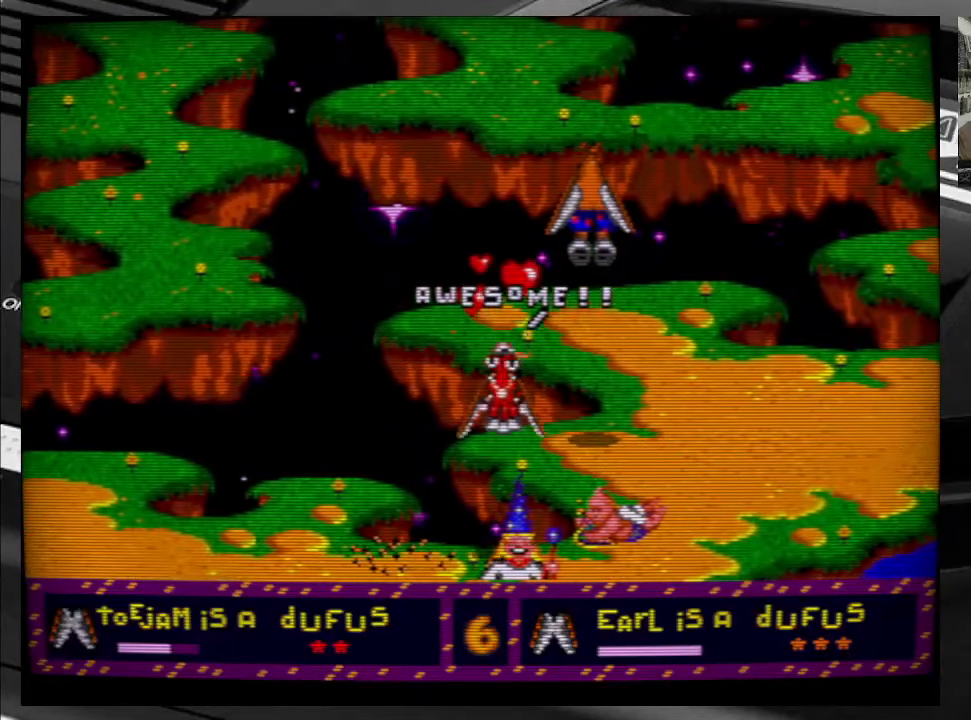
{"buttons": [], "right_stick": "center", "events": [[16, "X", "up"], [100, "X", "down"], [216, "X", "up"], [333, "X", "down"], [433, "X", "up"]]}
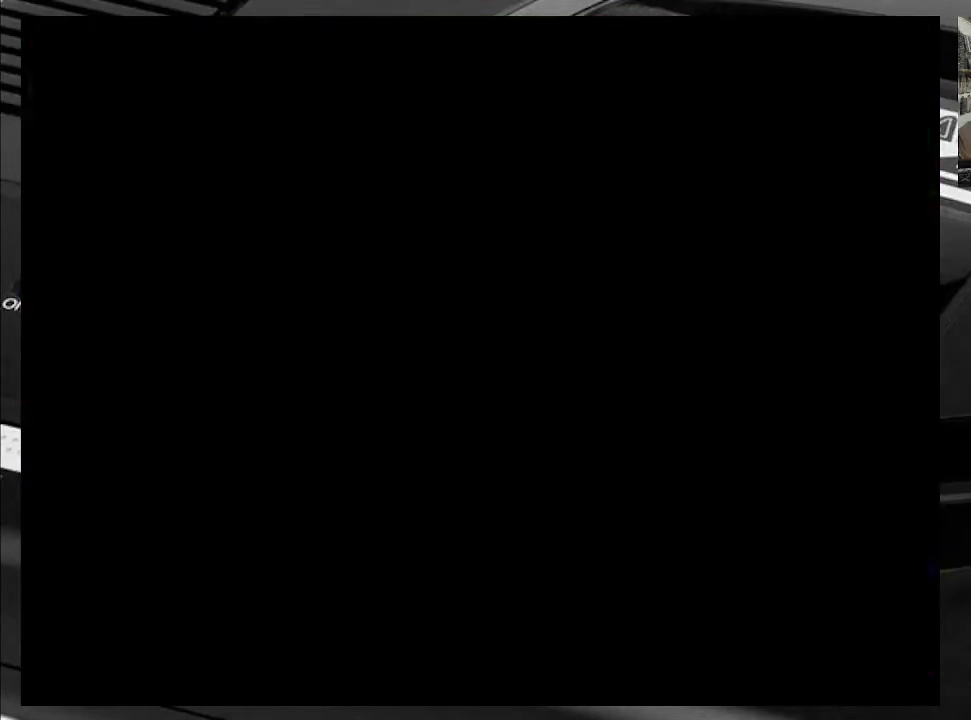
{"buttons": [], "right_stick": "center", "events": []}
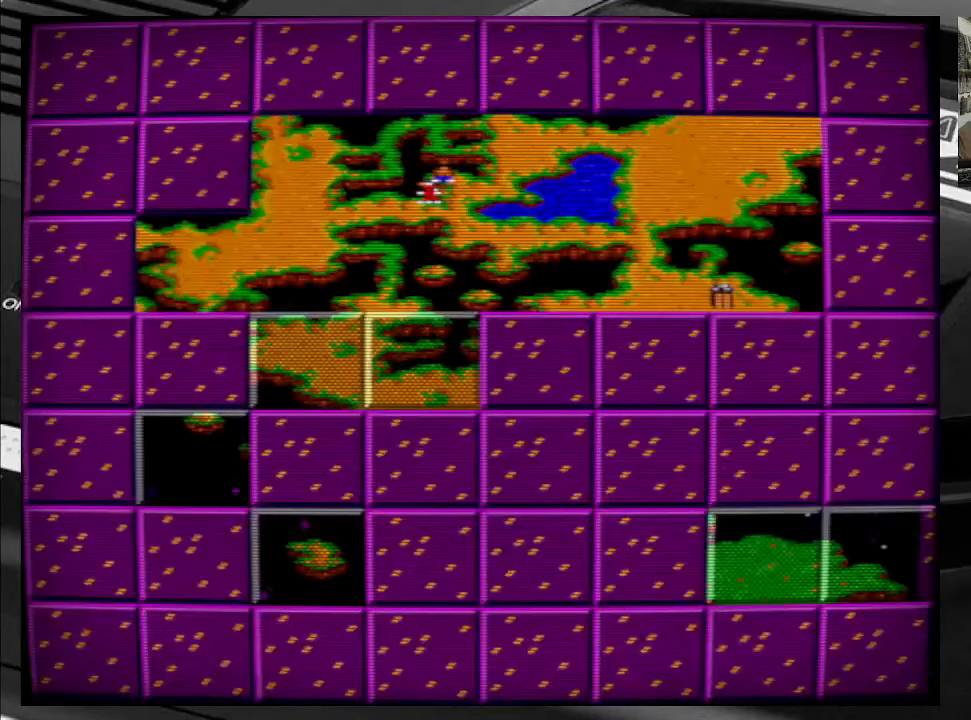
{"buttons": [], "right_stick": "center", "events": []}